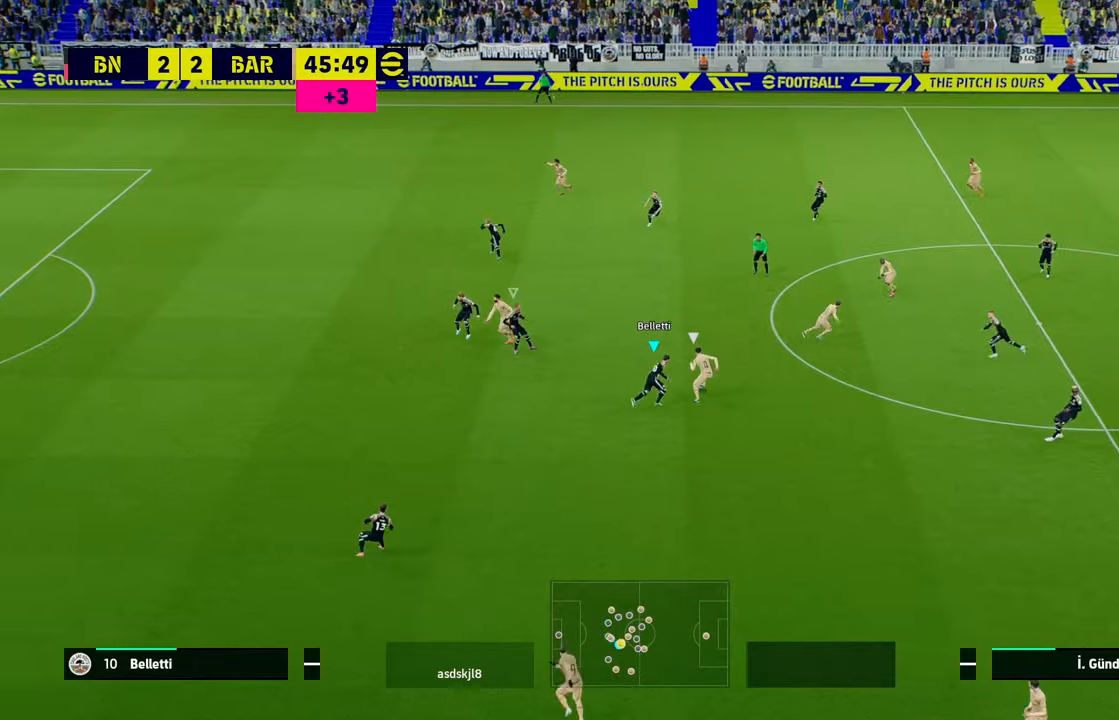
Gameplay with a controller (Xbox layout); each line is a JSON object with the inputs held at the frame after it. "events" lists button and stick changes between this image and that frame as [ms after this image, input, new state], when the widget could be followed in between. Not read: right_stick.
{"buttons": ["A", "R1", "L3"], "left_stick": "up-left", "events": []}
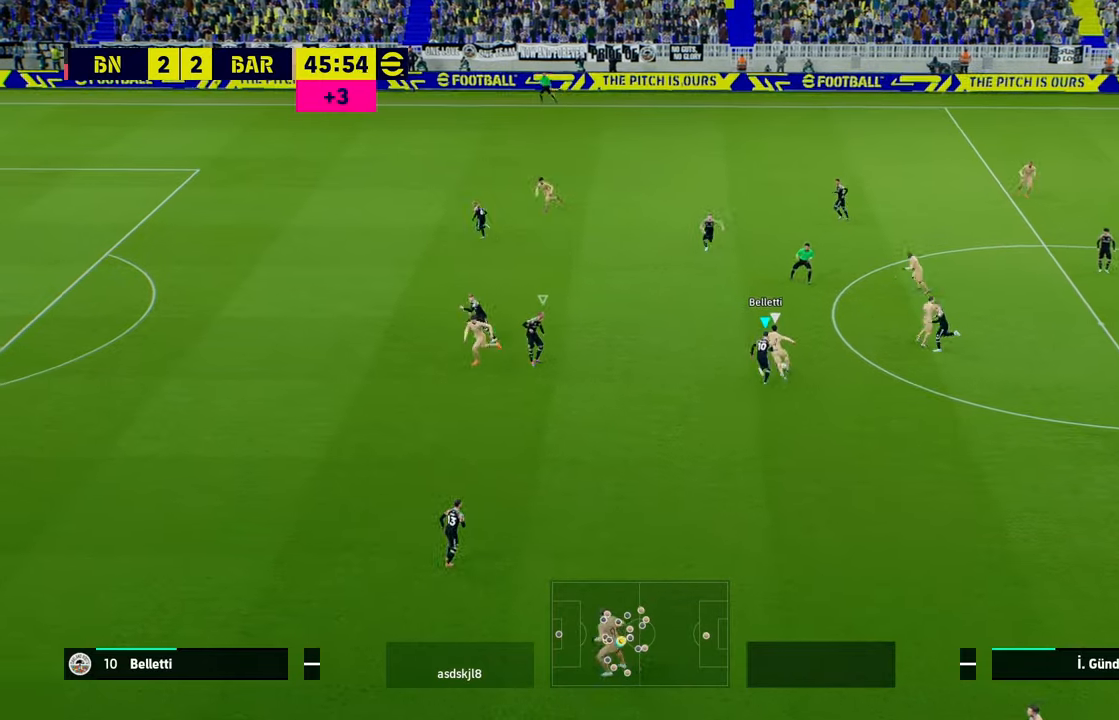
{"buttons": ["A", "L3"], "left_stick": "up-left", "events": [[467, "R1", "up"]]}
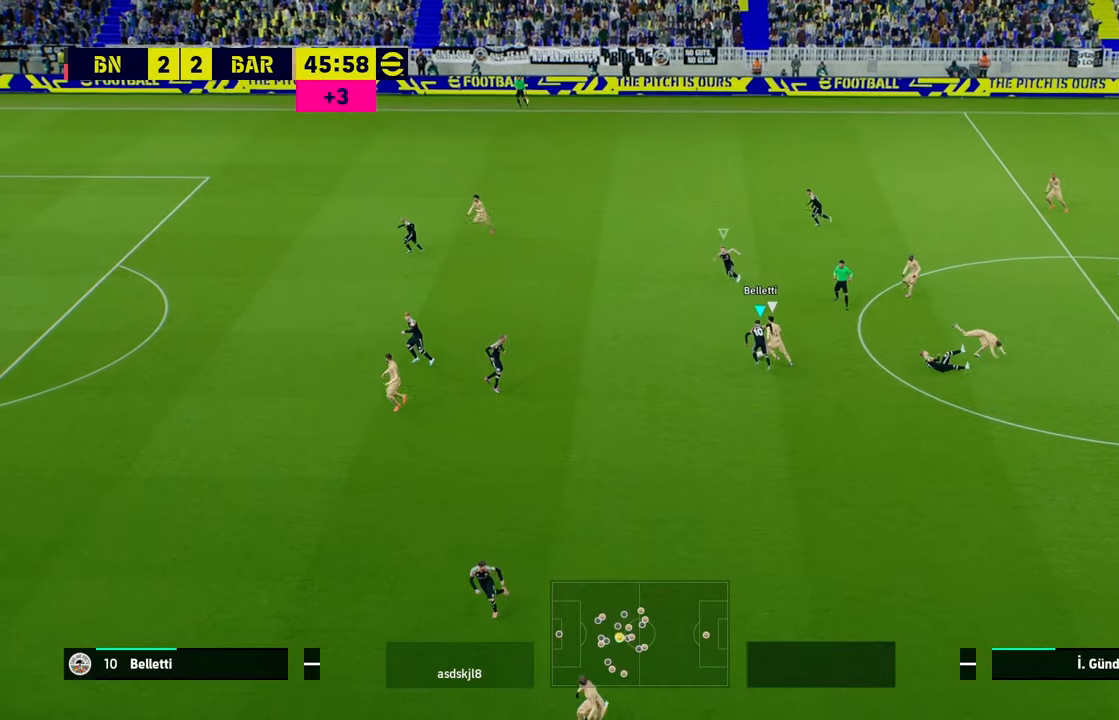
{"buttons": ["A", "R2", "L3"], "left_stick": "up-left", "events": [[100, "R2", "down"]]}
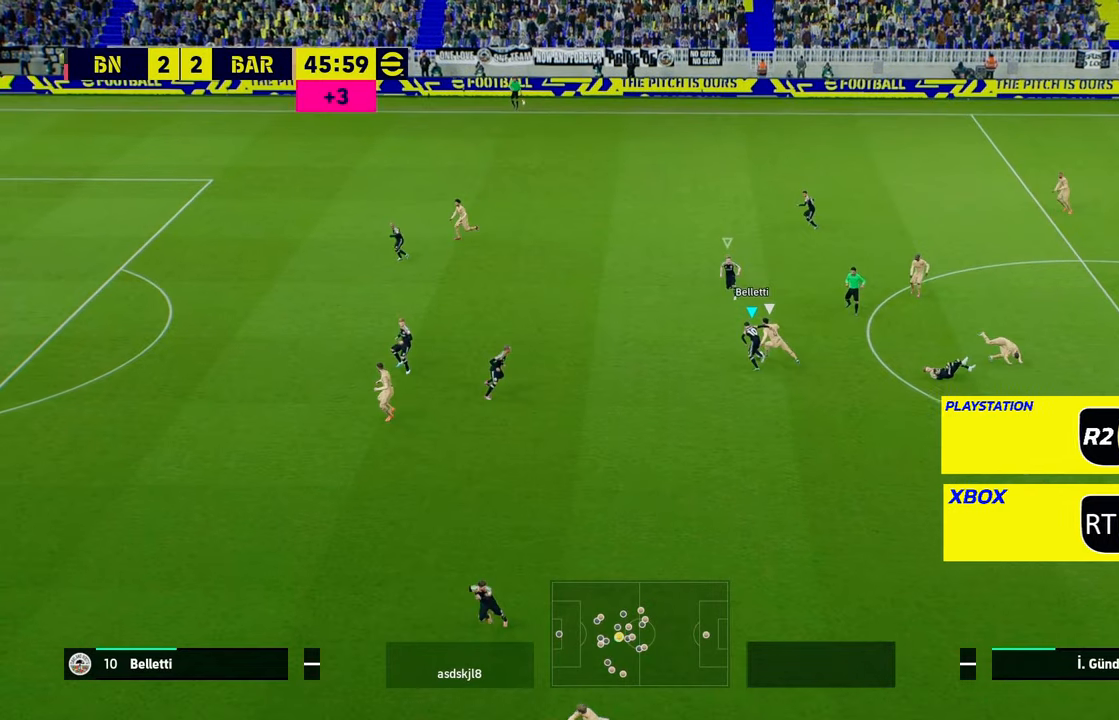
{"buttons": ["A", "R2", "L3"], "left_stick": "up-left", "events": []}
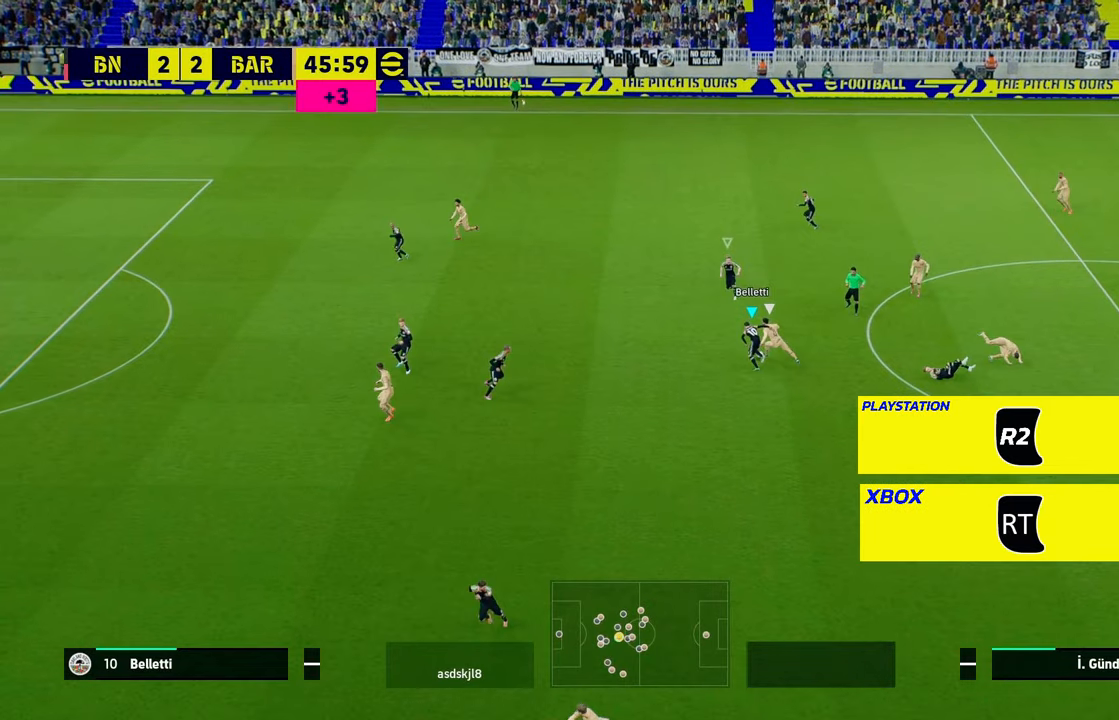
{"buttons": ["A", "R2", "L3"], "left_stick": "up-left", "events": []}
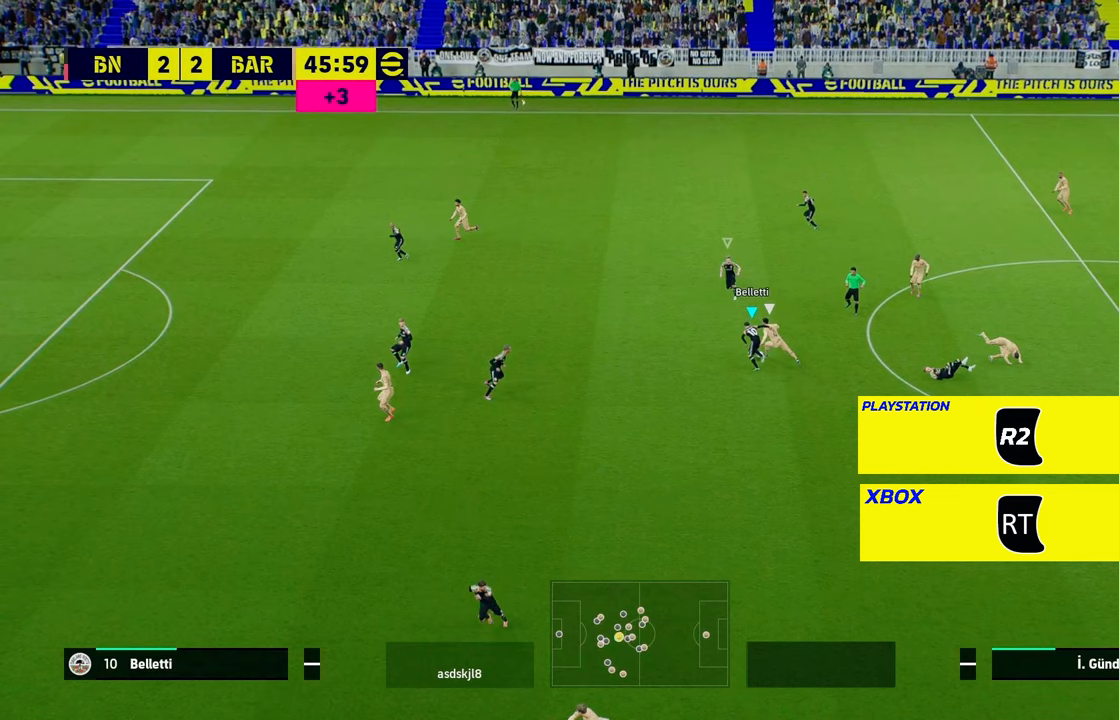
{"buttons": ["A", "R2", "L3"], "left_stick": "up-left", "events": []}
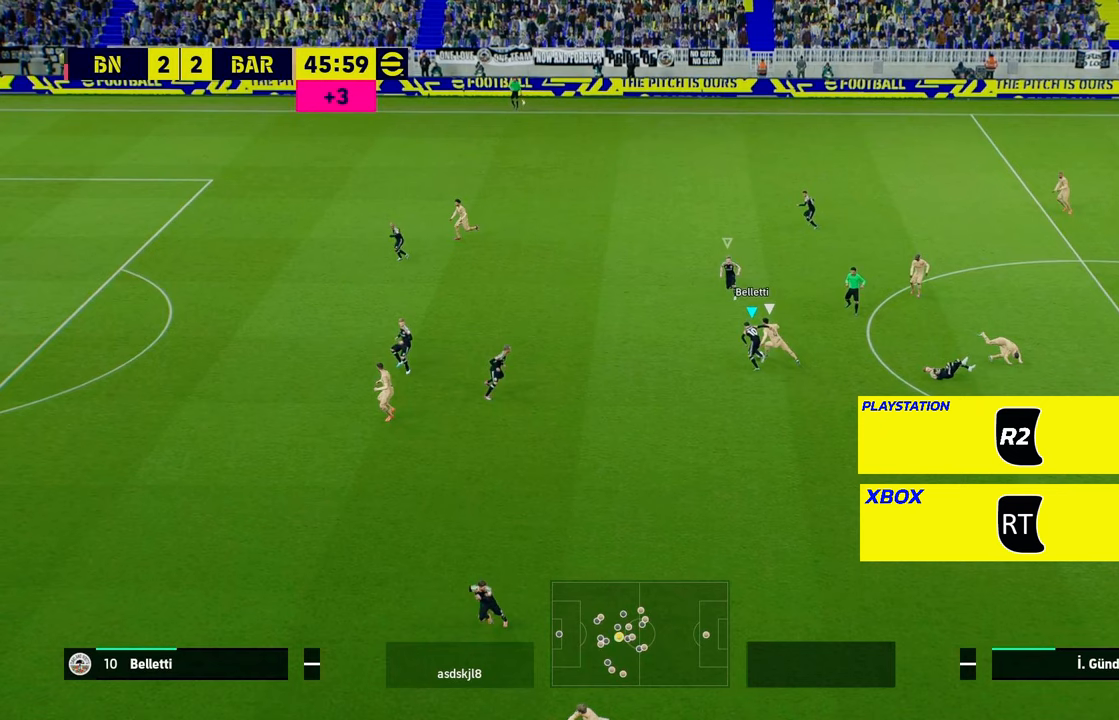
{"buttons": ["A", "R2", "L3"], "left_stick": "up-left", "events": []}
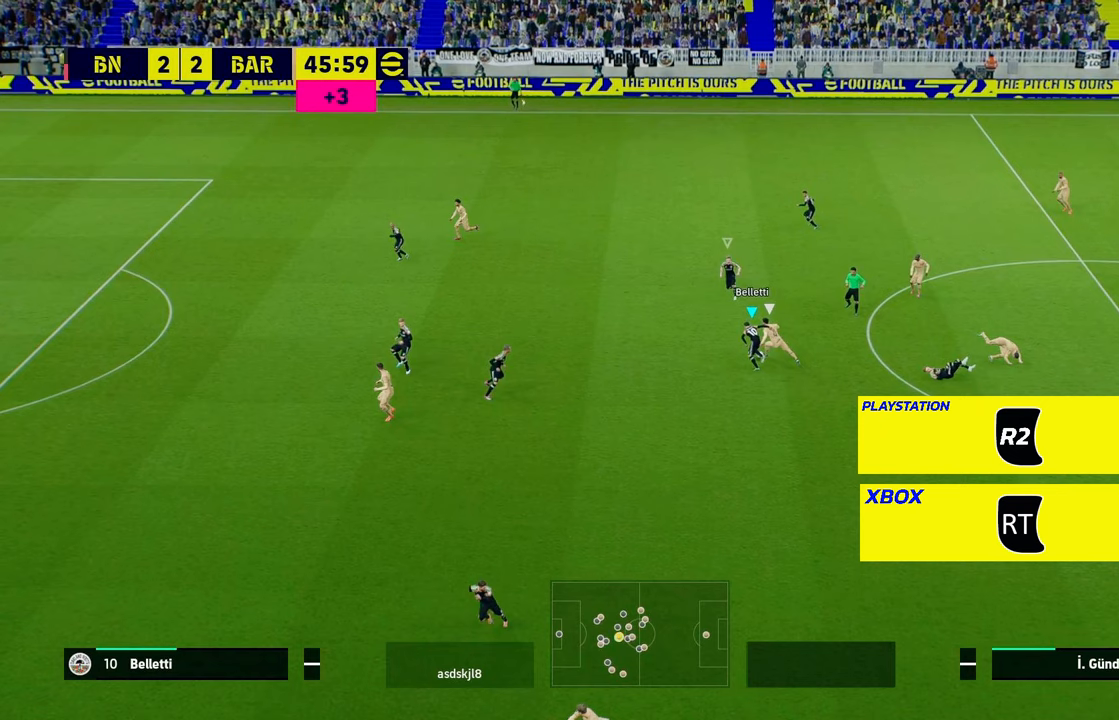
{"buttons": ["A", "R2", "L3"], "left_stick": "up-left", "events": []}
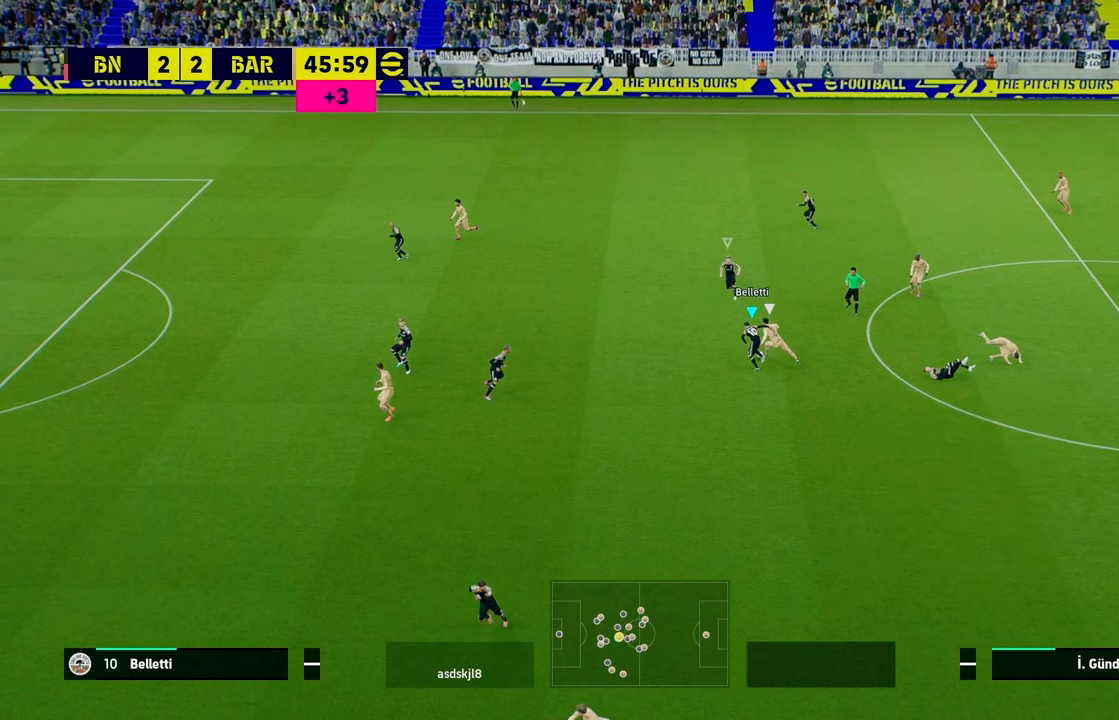
{"buttons": ["A", "R2", "L3"], "left_stick": "up-left", "events": []}
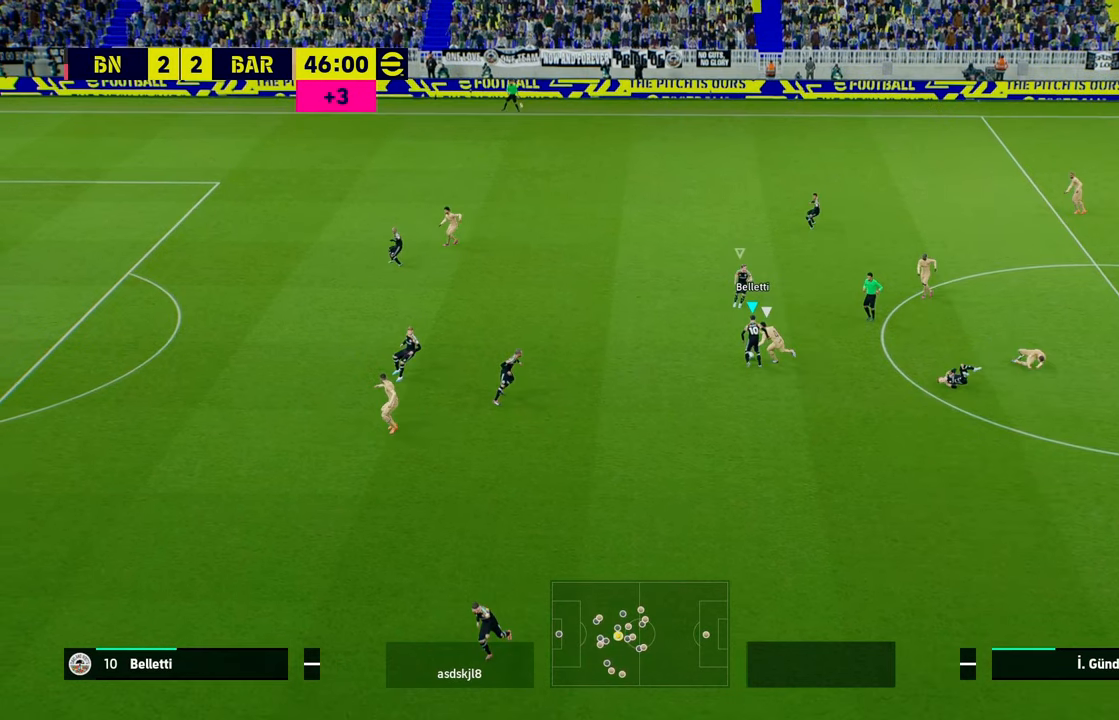
{"buttons": ["A", "R2", "L3"], "left_stick": "up", "events": [[167, "left_stick", "up"]]}
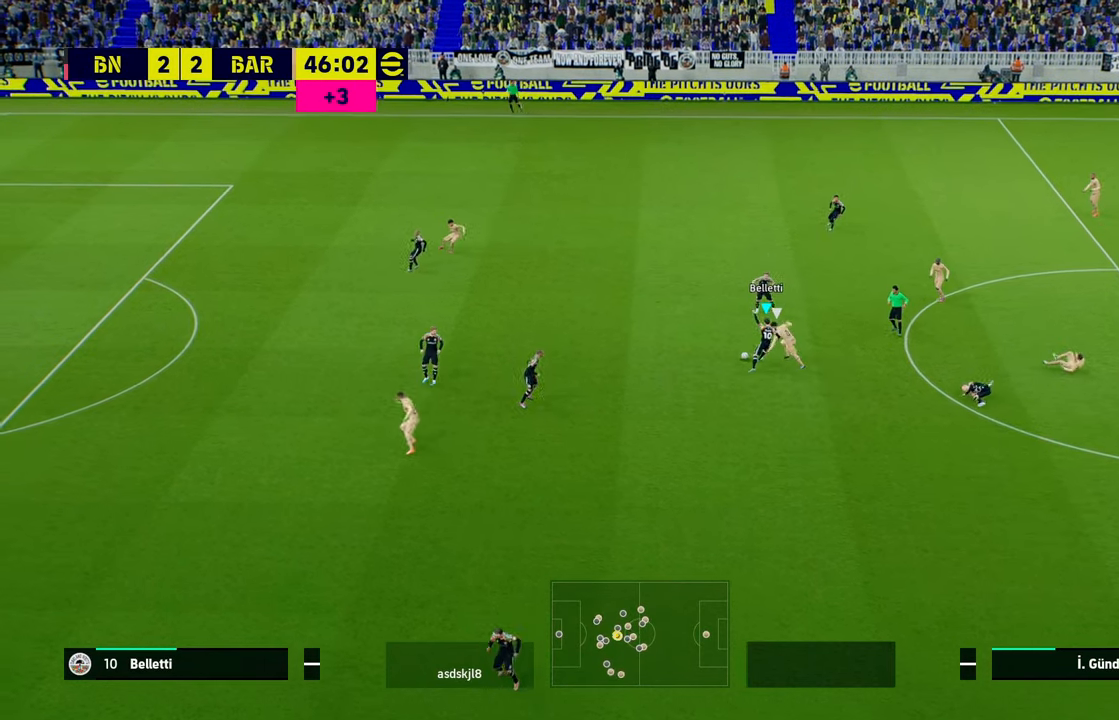
{"buttons": [], "left_stick": "up-left", "events": [[200, "A", "up"], [267, "R2", "up"], [300, "L3", "up"], [467, "left_stick", "up-left"]]}
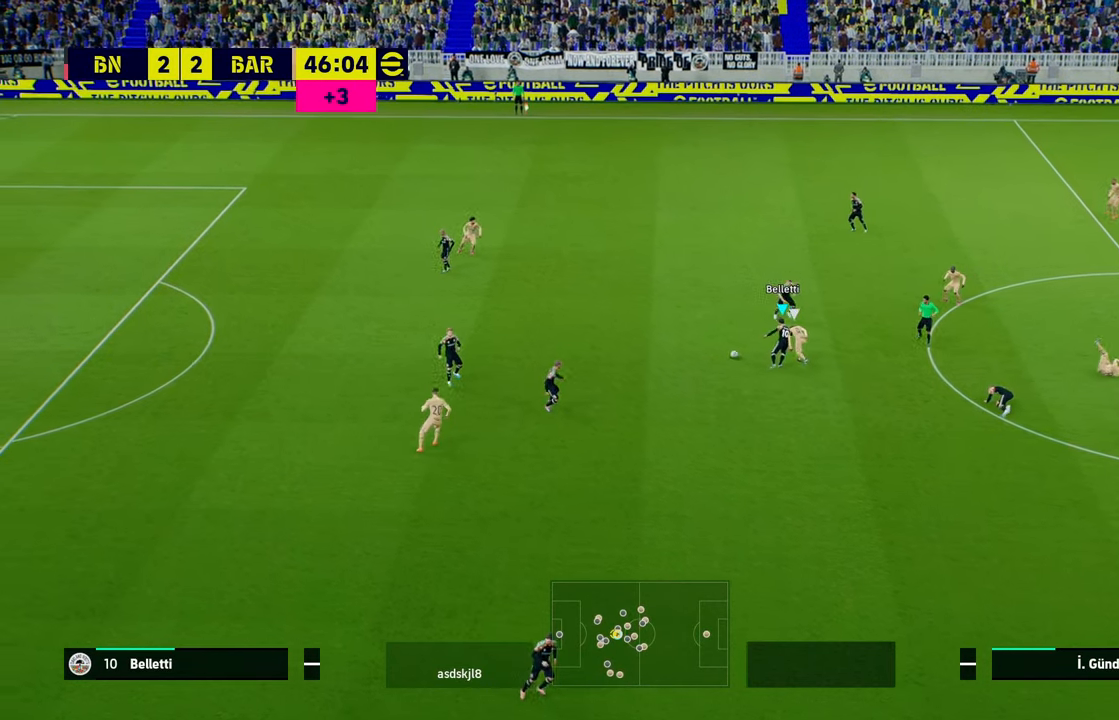
{"buttons": ["R1", "L3"], "left_stick": "up-left", "events": [[234, "R1", "down"], [401, "L3", "down"]]}
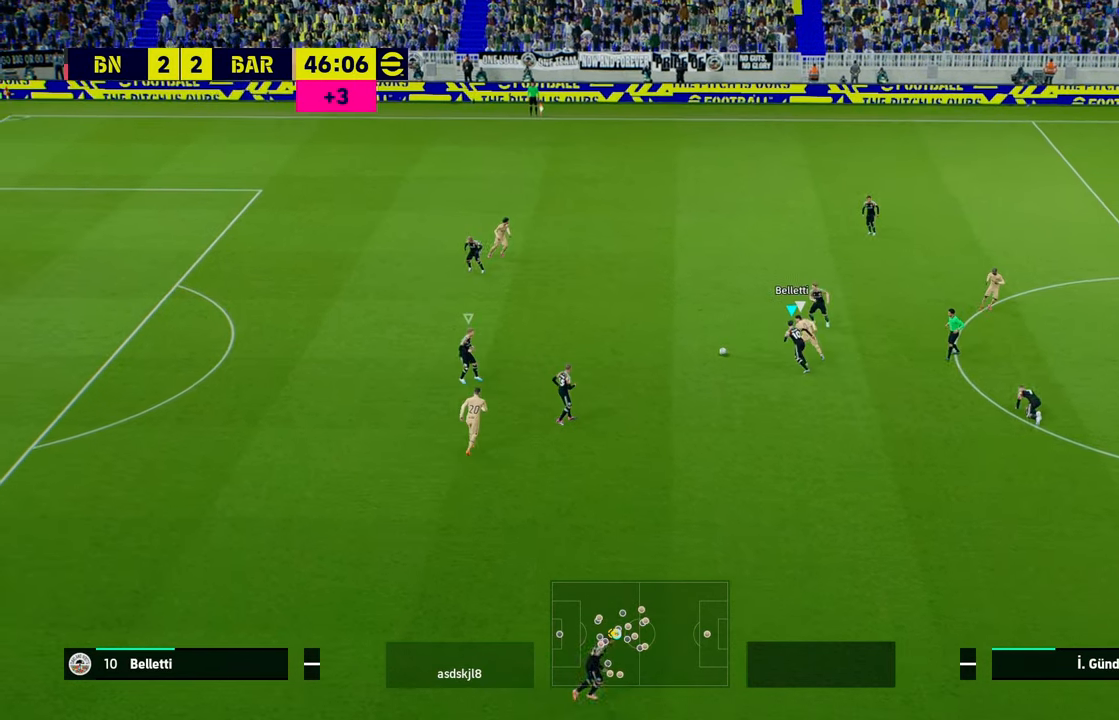
{"buttons": ["R1", "L3"], "left_stick": "up-left", "events": []}
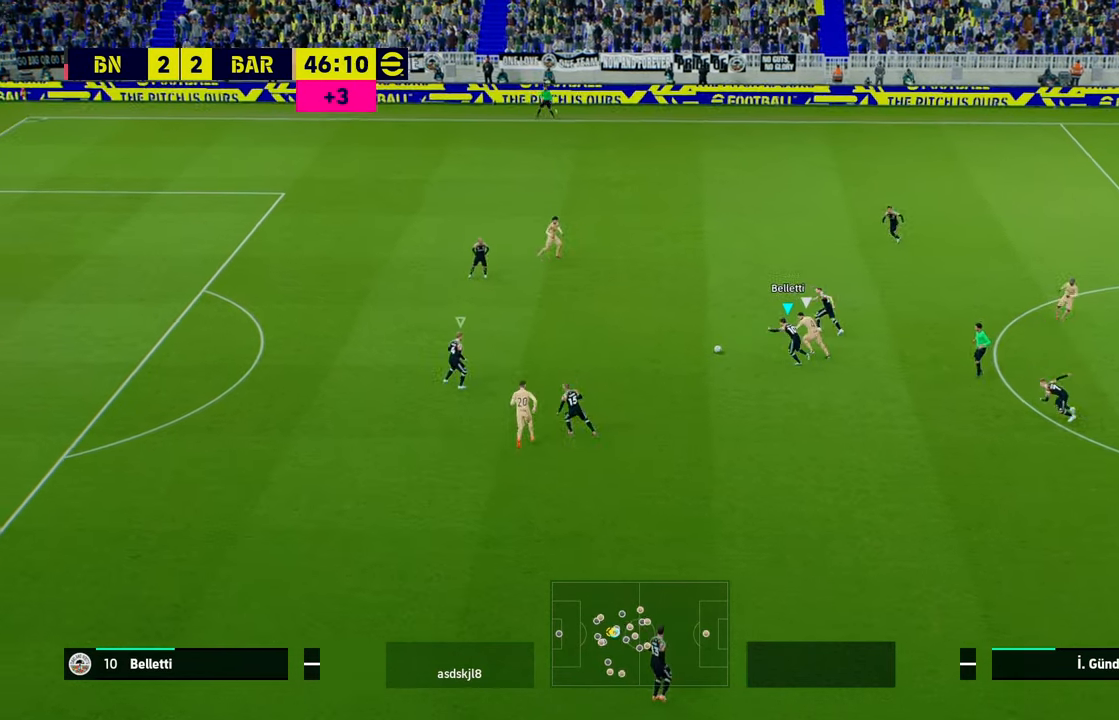
{"buttons": ["A", "L3"], "left_stick": "up-left", "events": [[301, "R1", "up"], [368, "A", "down"]]}
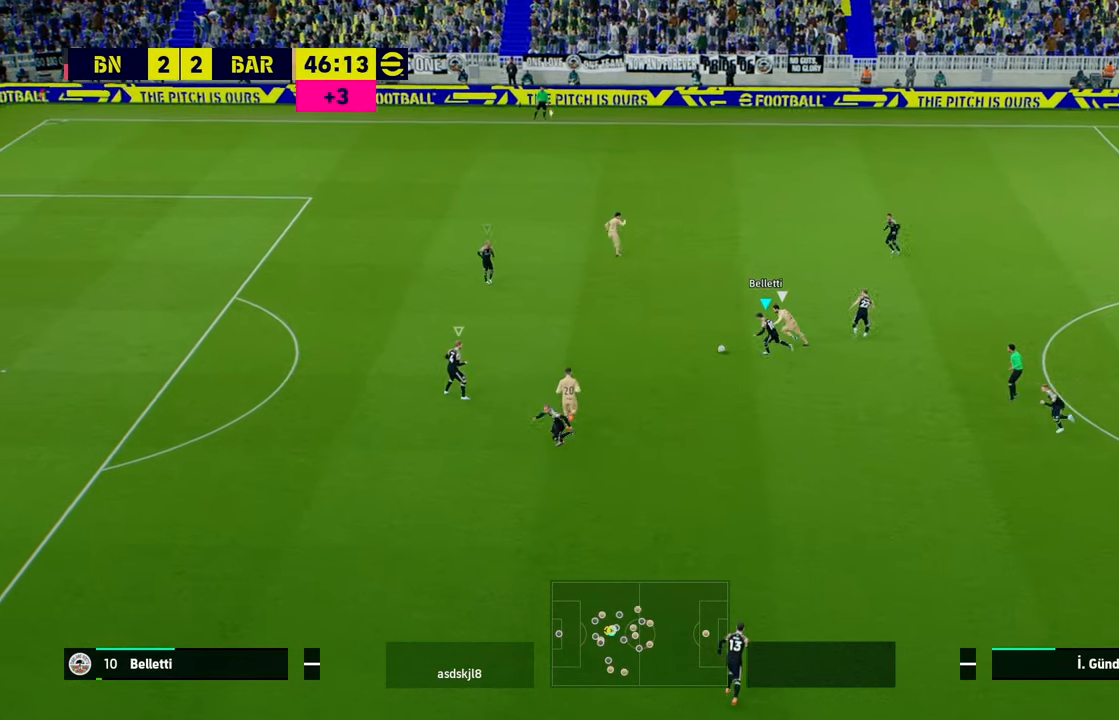
{"buttons": ["L2", "R1"], "left_stick": "up-left", "events": [[33, "A", "up"], [100, "A", "down"], [167, "A", "up"], [367, "L2", "down"], [367, "L3", "up"], [367, "R1", "down"]]}
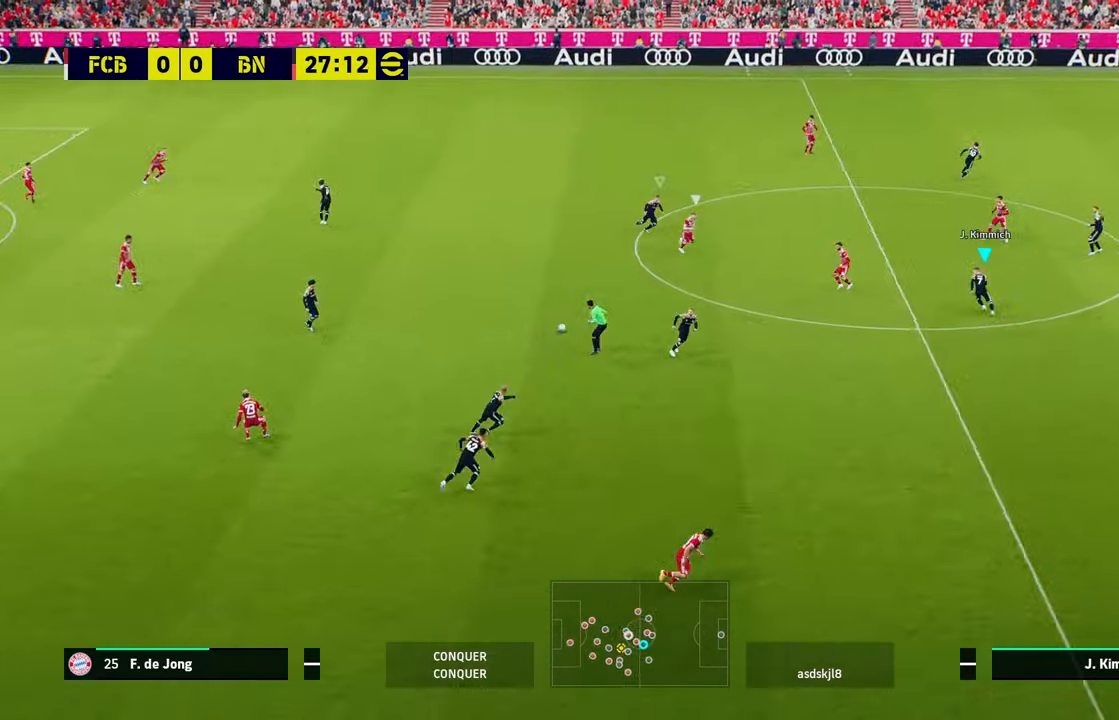
{"buttons": ["L1", "R1"], "left_stick": "down-right", "events": [[34, "L2", "up"], [34, "left_stick", "up-right"], [201, "left_stick", "right"], [401, "L1", "down"], [401, "left_stick", "down-right"]]}
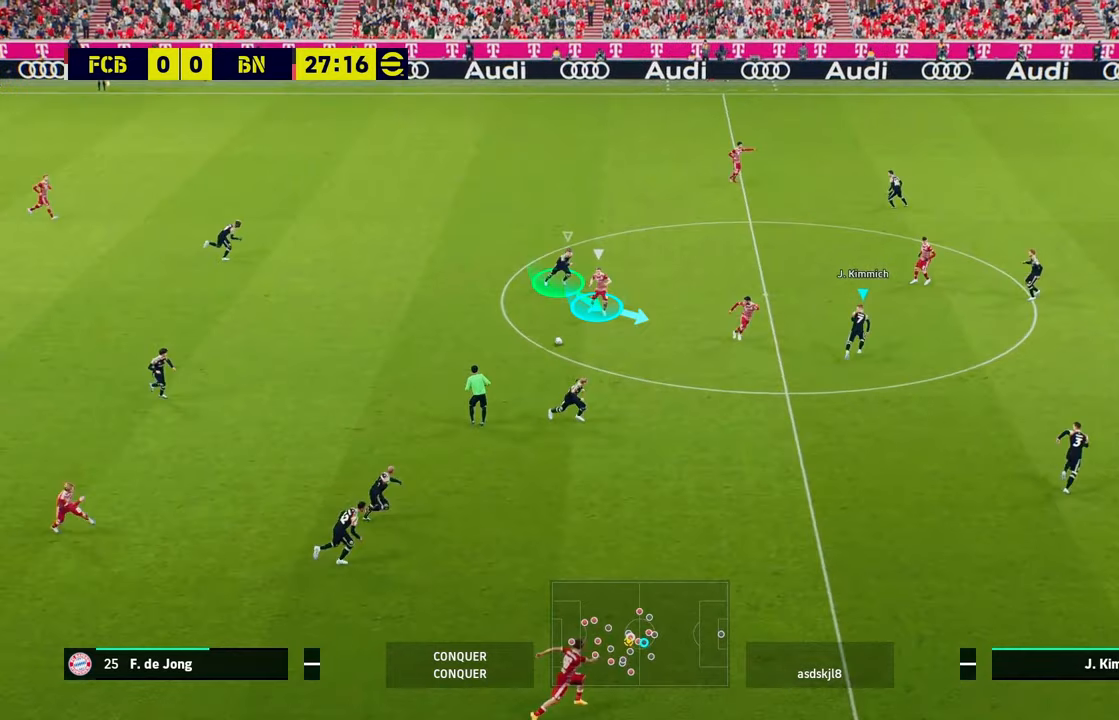
{"buttons": ["L1", "R1"], "left_stick": "down-right", "events": []}
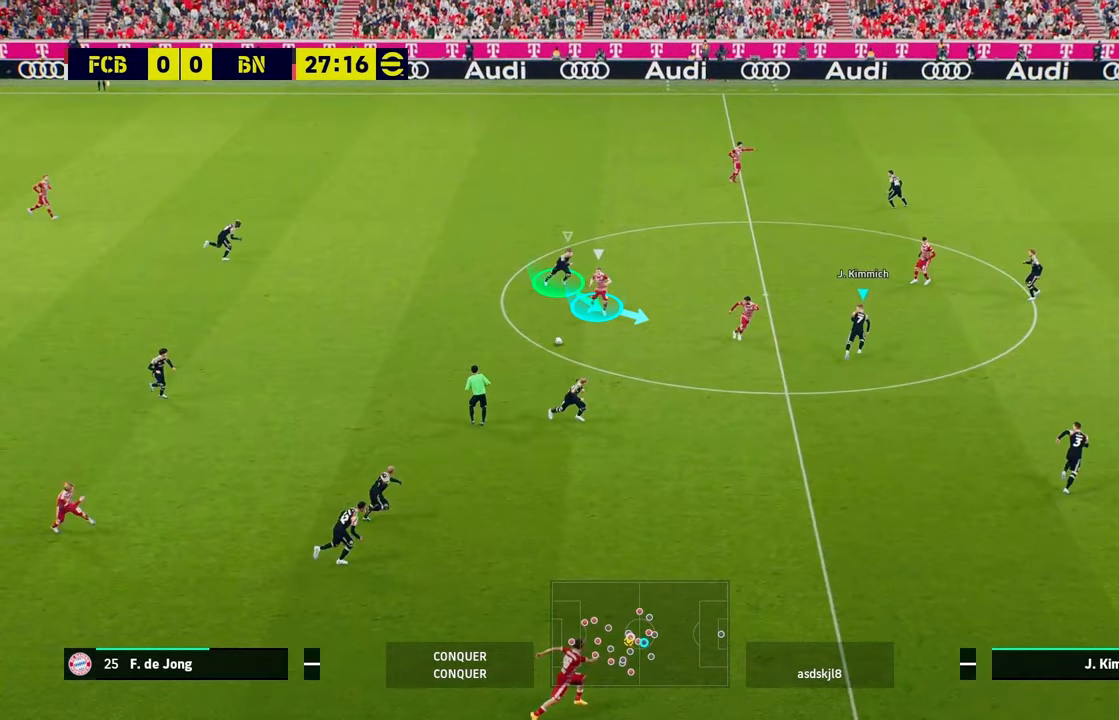
{"buttons": ["L1", "R1"], "left_stick": "down-right", "events": []}